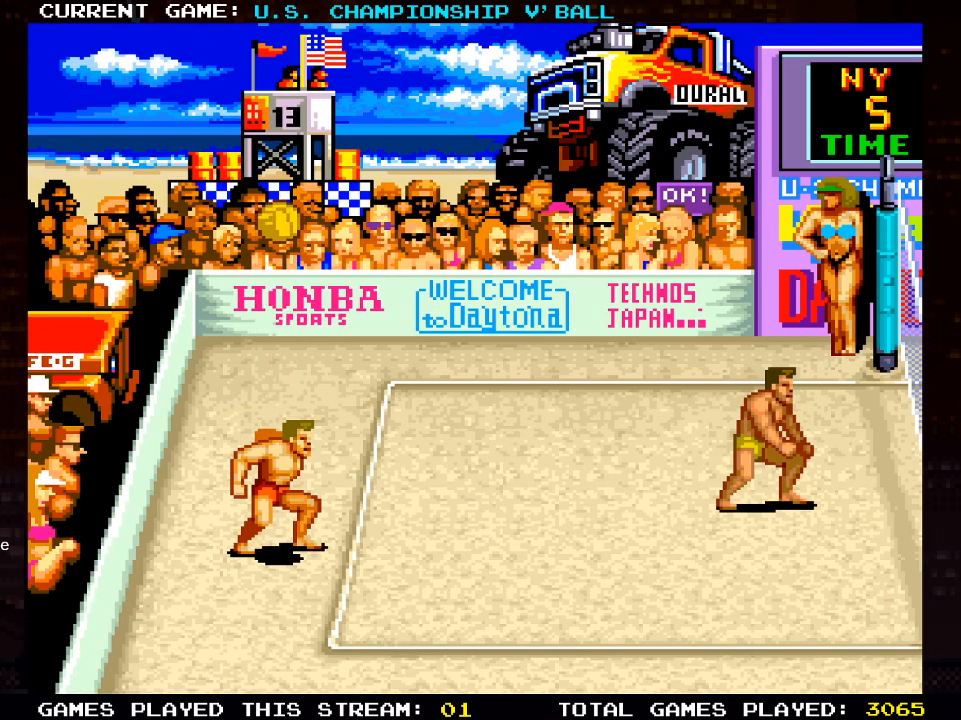
Gameplay with a controller (PlayStation layout); each line is a JSON object with the inputs held at the frame after it. "events" lists button and stick changes between this image and that frame as [ms after this image, input, new state], when the widget could be followed in between.
{"buttons": ["SQUARE", "DPAD_RIGHT"], "left_stick": "center", "right_stick": "center", "events": [[117, "CROSS", "up"], [283, "SQUARE", "down"], [317, "DPAD_RIGHT", "down"]]}
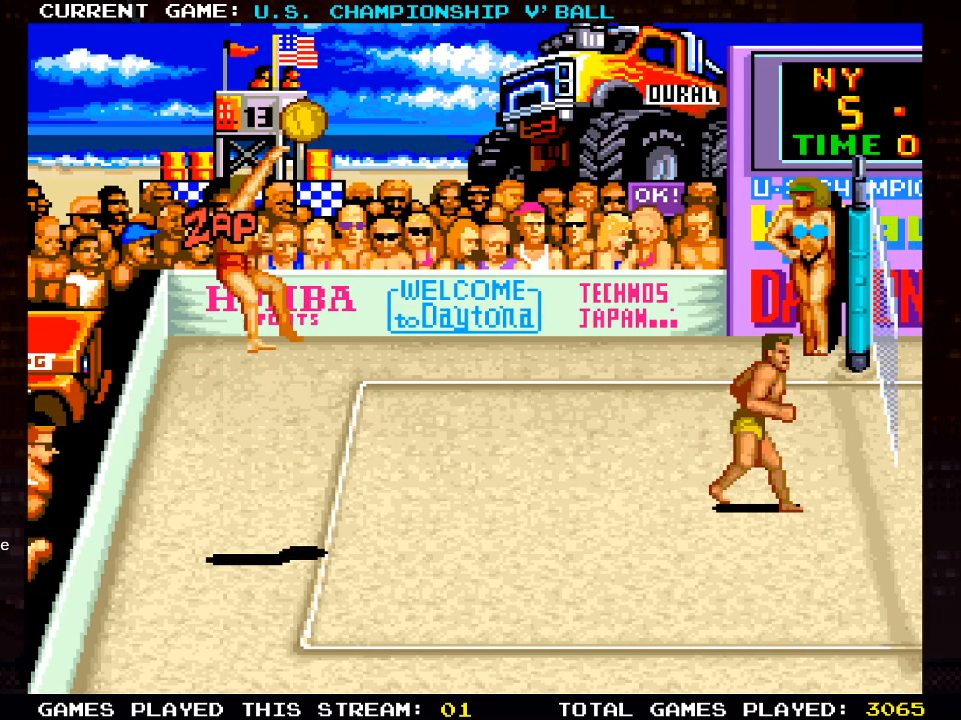
{"buttons": [], "left_stick": "center", "right_stick": "center", "events": [[17, "SQUARE", "up"], [317, "DPAD_RIGHT", "up"]]}
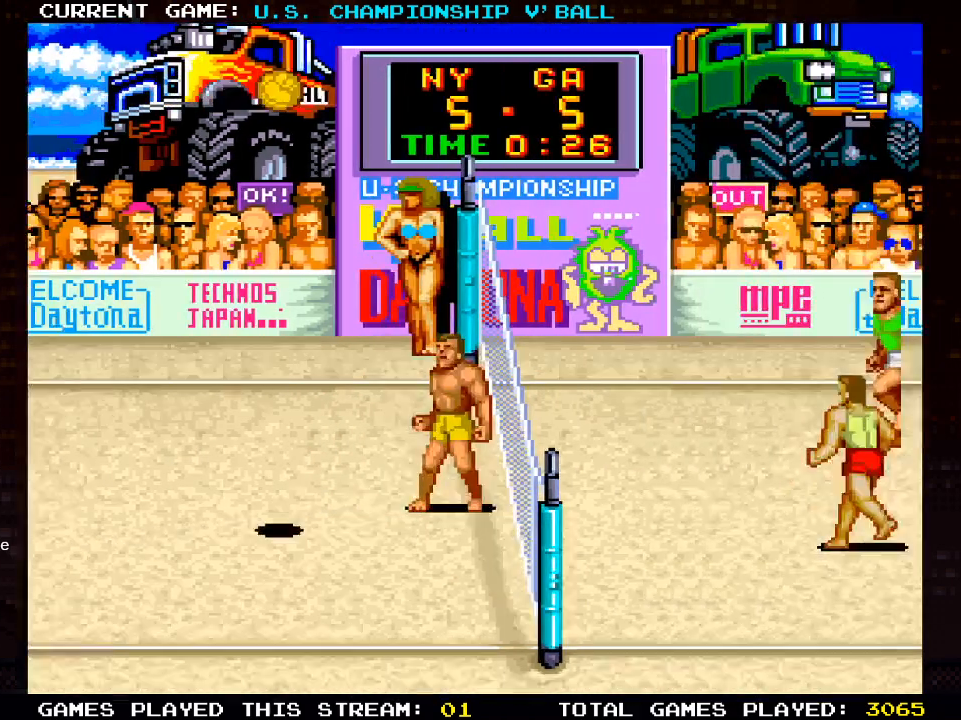
{"buttons": [], "left_stick": "center", "right_stick": "center", "events": []}
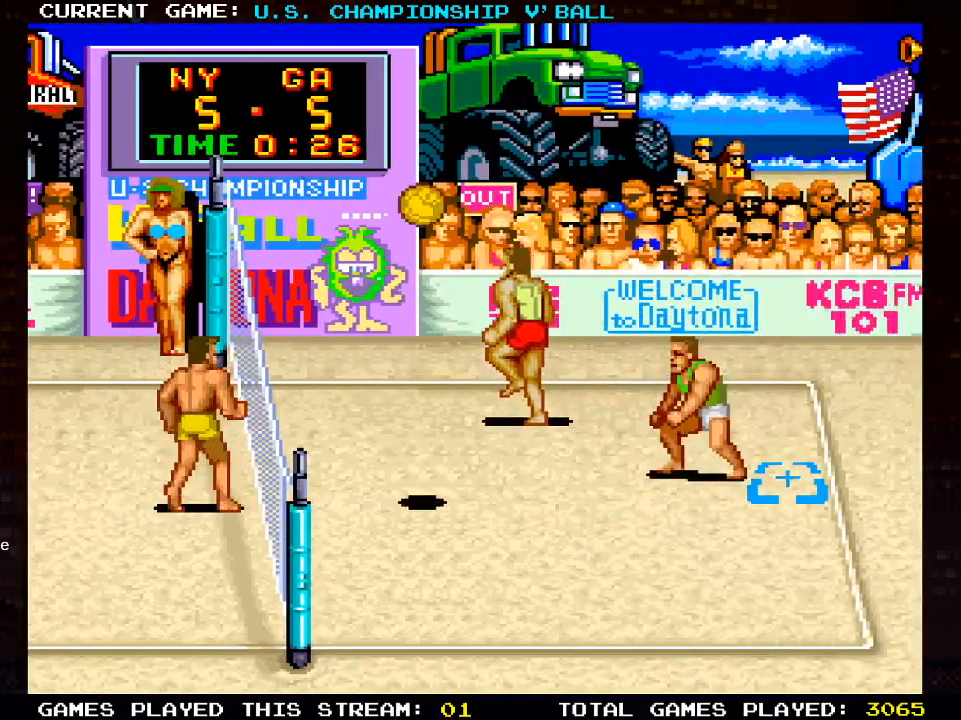
{"buttons": [], "left_stick": "center", "right_stick": "center", "events": []}
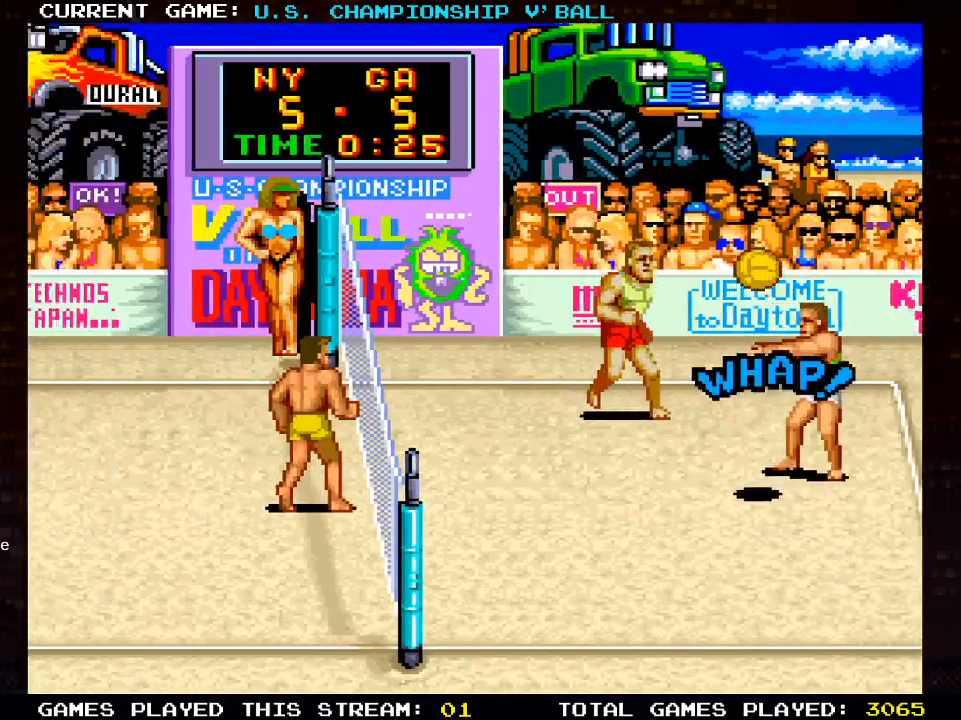
{"buttons": [], "left_stick": "center", "right_stick": "center", "events": []}
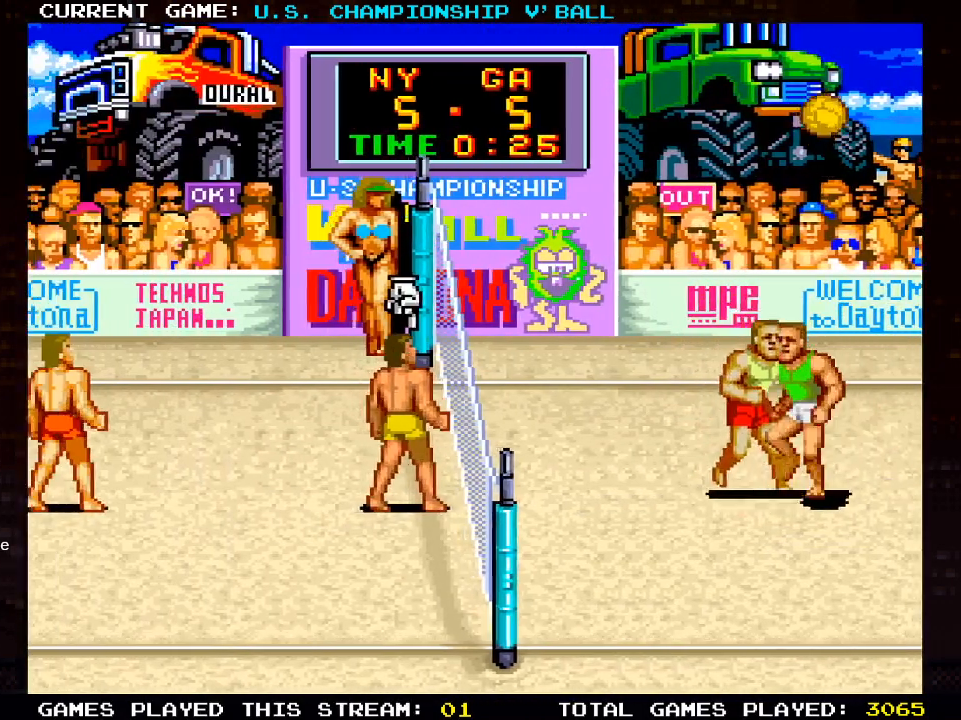
{"buttons": ["DPAD_RIGHT"], "left_stick": "center", "right_stick": "center", "events": [[100, "DPAD_LEFT", "down"], [317, "DPAD_LEFT", "up"], [450, "DPAD_RIGHT", "down"]]}
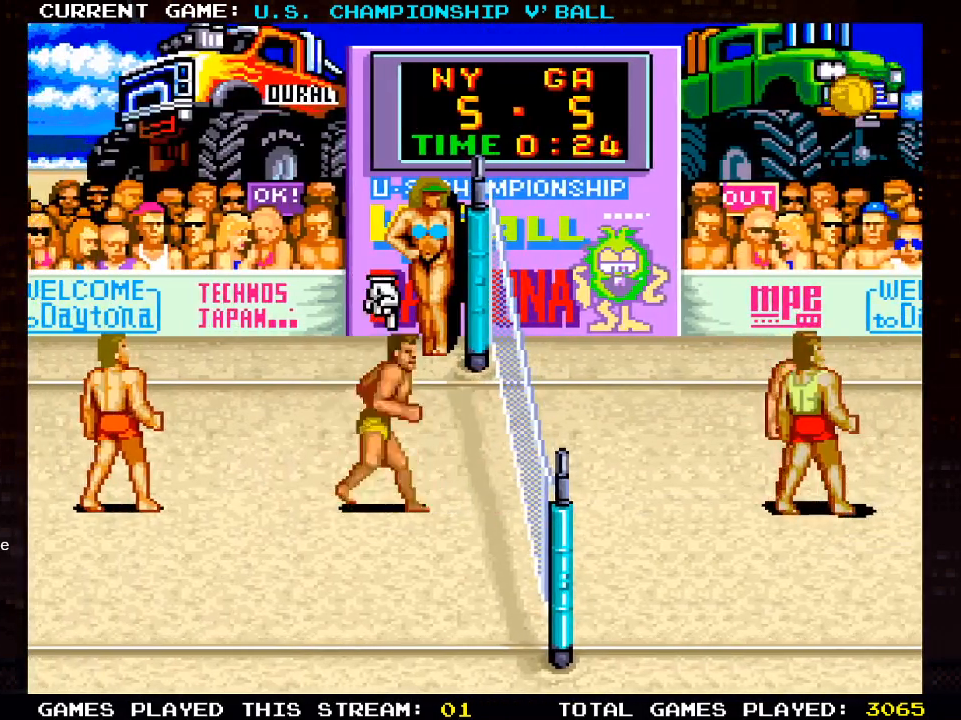
{"buttons": ["DPAD_LEFT"], "left_stick": "center", "right_stick": "center", "events": [[150, "DPAD_RIGHT", "up"], [317, "DPAD_LEFT", "down"]]}
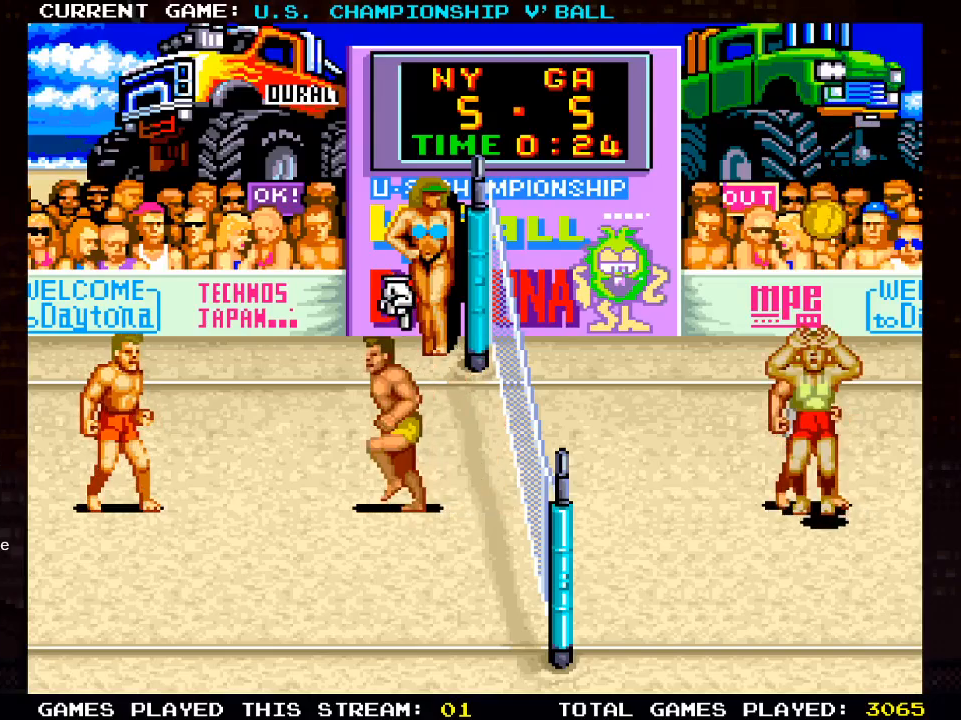
{"buttons": [], "left_stick": "center", "right_stick": "center", "events": [[367, "DPAD_LEFT", "up"]]}
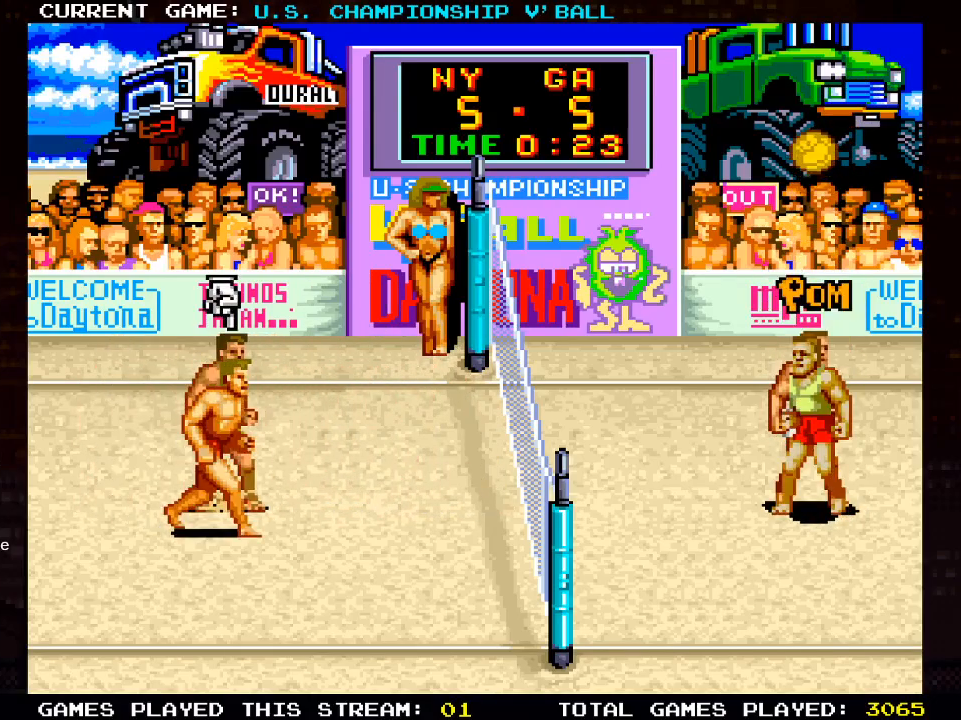
{"buttons": [], "left_stick": "center", "right_stick": "center", "events": [[217, "DPAD_RIGHT", "down"], [350, "DPAD_RIGHT", "up"]]}
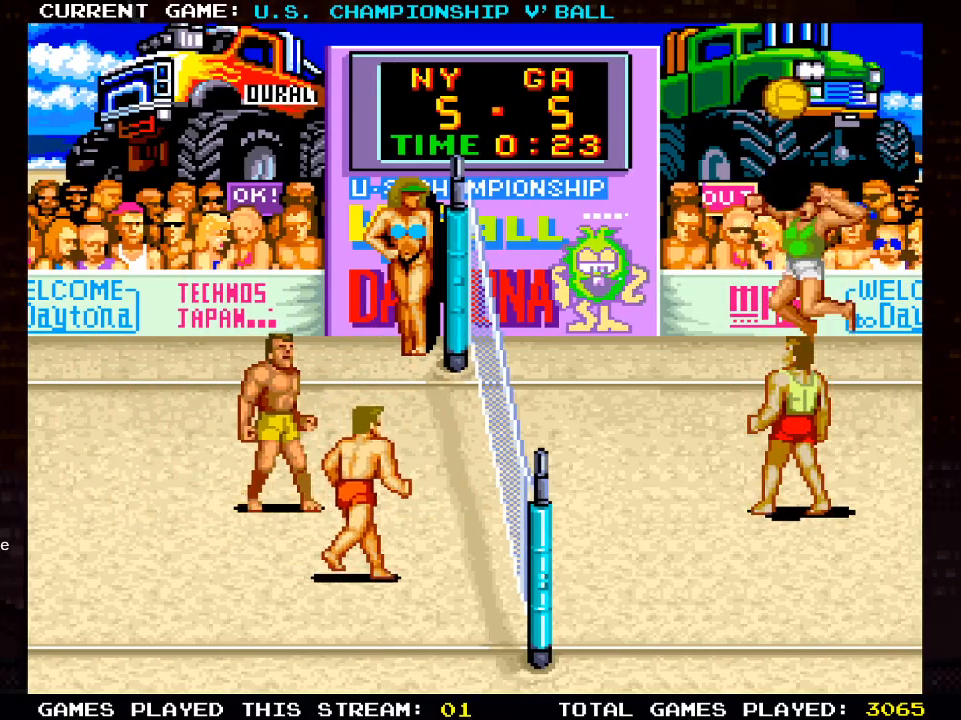
{"buttons": ["DPAD_DOWN"], "left_stick": "center", "right_stick": "center", "events": [[100, "DPAD_LEFT", "down"], [300, "DPAD_LEFT", "up"], [450, "DPAD_DOWN", "down"]]}
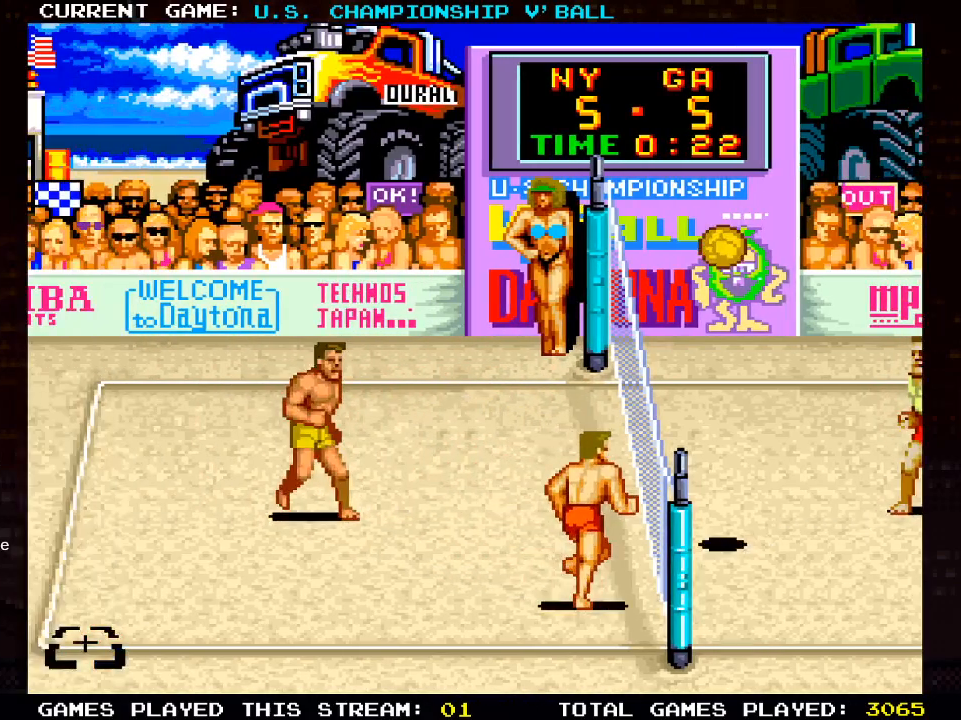
{"buttons": ["SQUARE"], "left_stick": "center", "right_stick": "center", "events": [[250, "DPAD_LEFT", "down"], [433, "SQUARE", "down"], [483, "DPAD_DOWN", "up"], [500, "DPAD_LEFT", "up"]]}
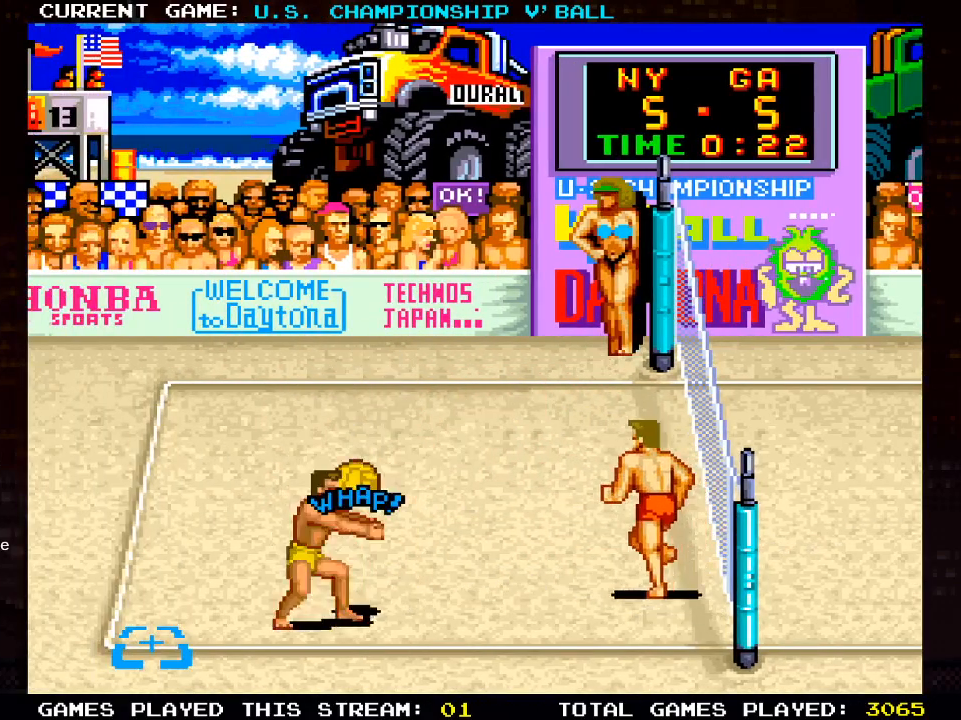
{"buttons": [], "left_stick": "center", "right_stick": "center", "events": [[100, "SQUARE", "up"]]}
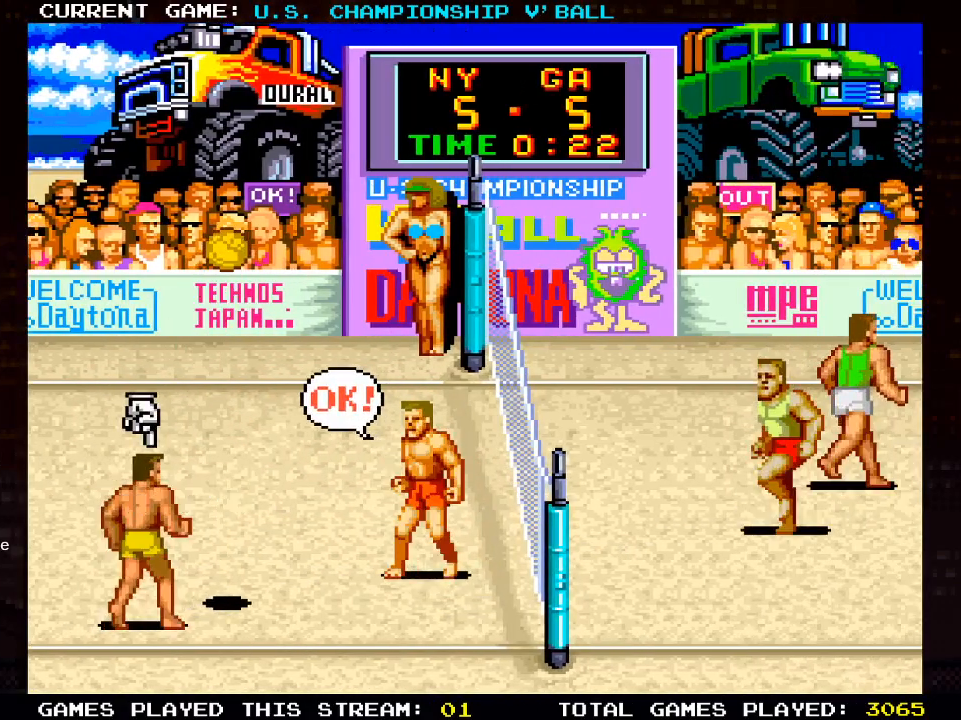
{"buttons": ["DPAD_UP", "DPAD_RIGHT"], "left_stick": "center", "right_stick": "center", "events": [[67, "DPAD_RIGHT", "down"], [383, "DPAD_UP", "down"]]}
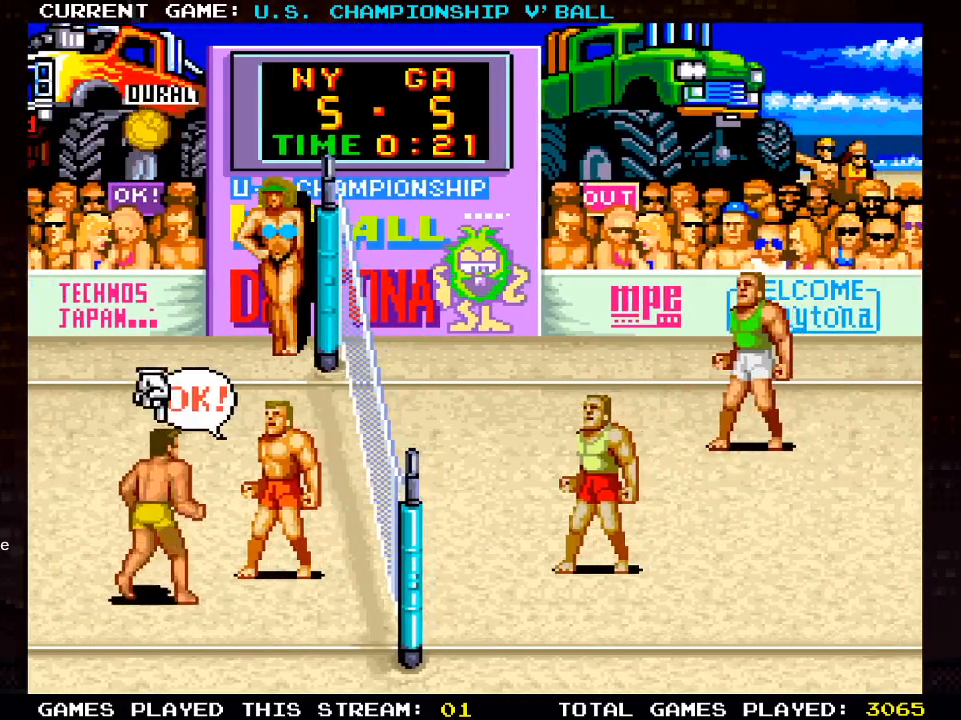
{"buttons": [], "left_stick": "center", "right_stick": "center", "events": [[117, "DPAD_UP", "up"], [367, "DPAD_RIGHT", "up"]]}
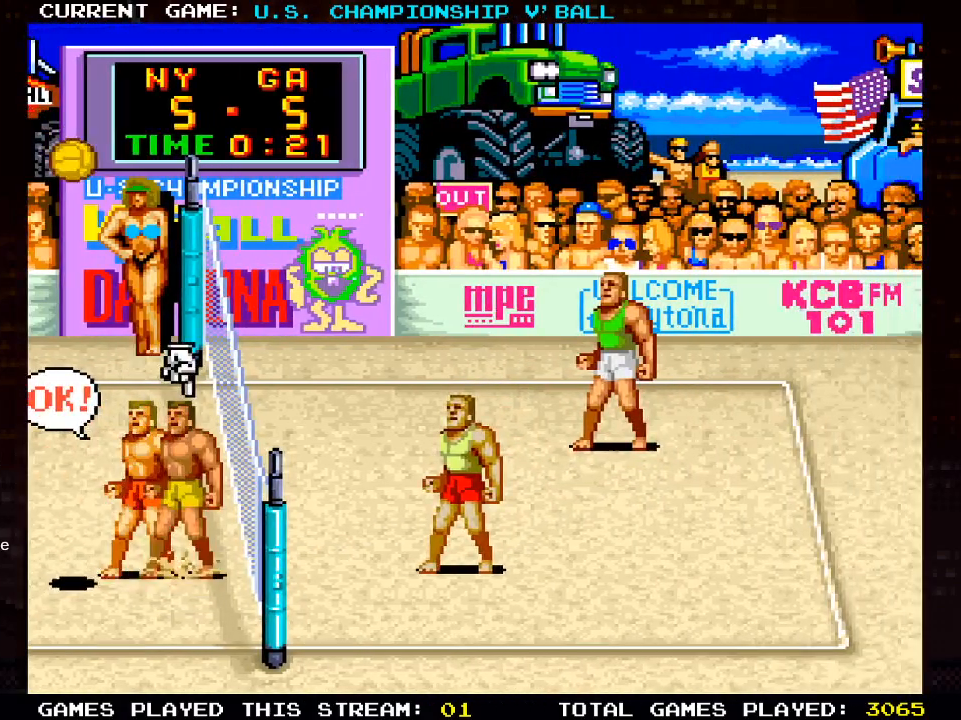
{"buttons": [], "left_stick": "center", "right_stick": "center", "events": []}
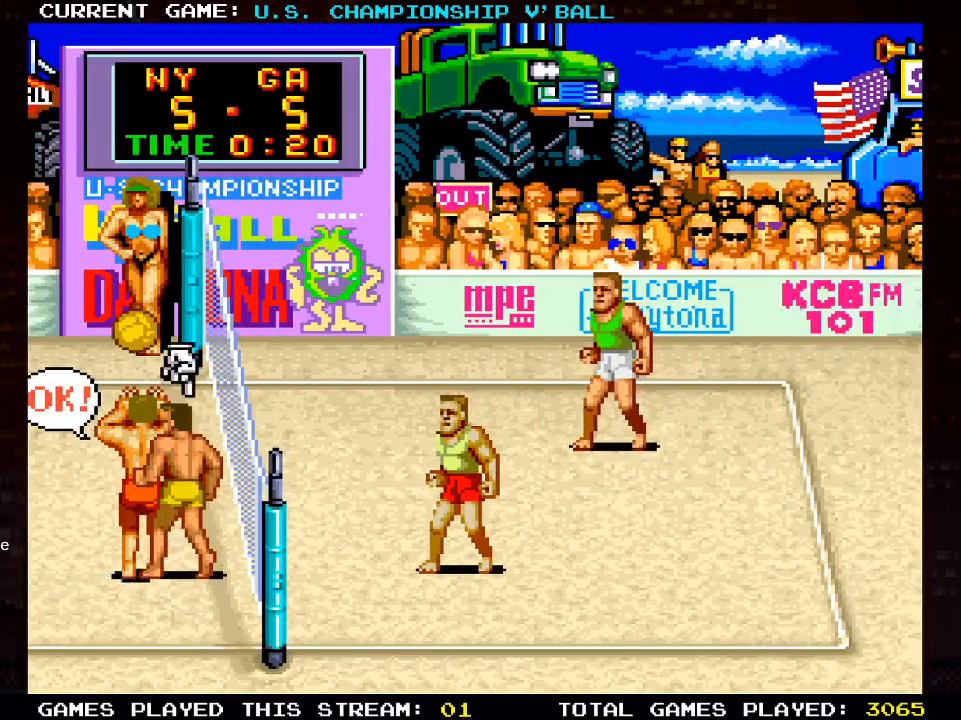
{"buttons": [], "left_stick": "center", "right_stick": "center", "events": []}
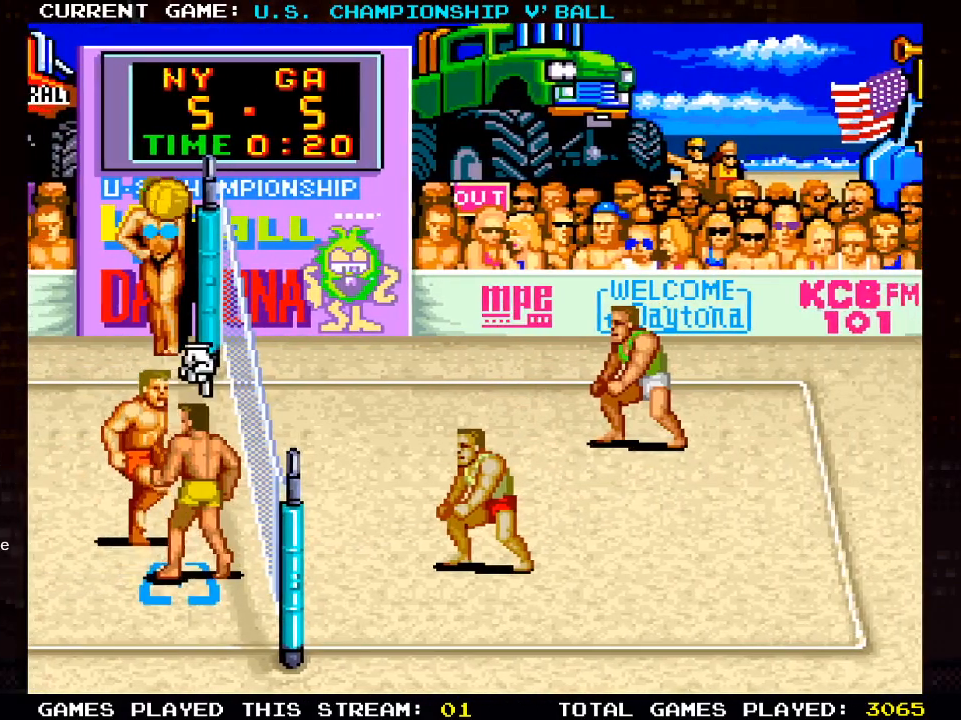
{"buttons": ["DPAD_RIGHT"], "left_stick": "center", "right_stick": "center", "events": [[200, "CROSS", "down"], [267, "CROSS", "up"], [333, "CROSS", "down"], [400, "CROSS", "up"], [450, "CROSS", "down"], [483, "CROSS", "up"], [500, "DPAD_RIGHT", "down"]]}
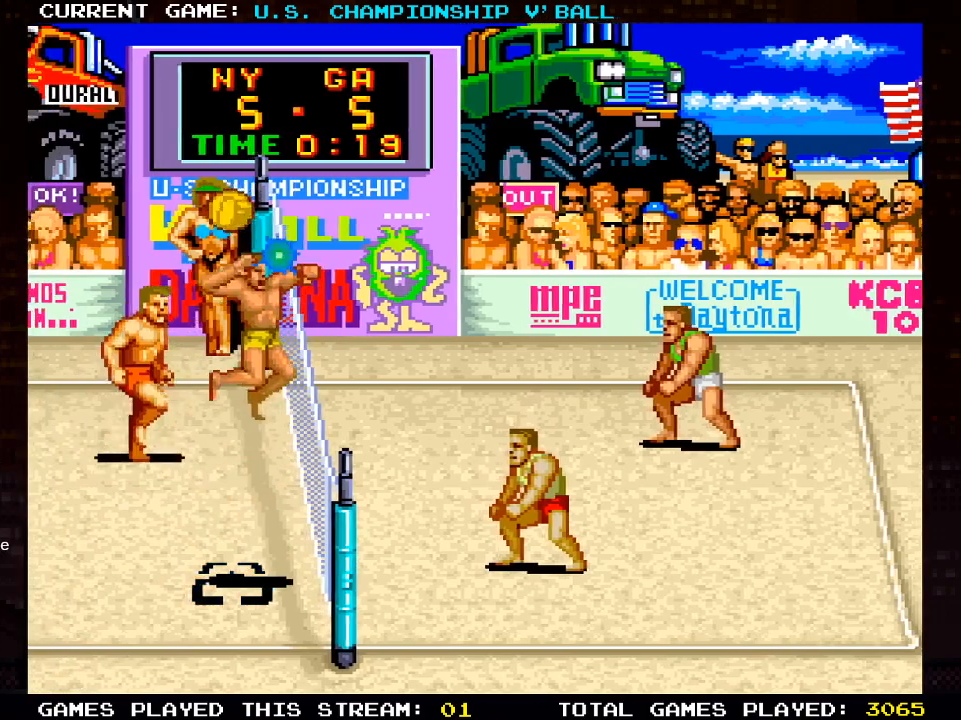
{"buttons": ["DPAD_RIGHT"], "left_stick": "center", "right_stick": "center", "events": [[50, "CROSS", "down"], [50, "SQUARE", "down"], [67, "CROSS", "up"], [100, "SQUARE", "up"], [150, "SQUARE", "down"], [200, "SQUARE", "up"], [267, "SQUARE", "down"], [350, "SQUARE", "up"]]}
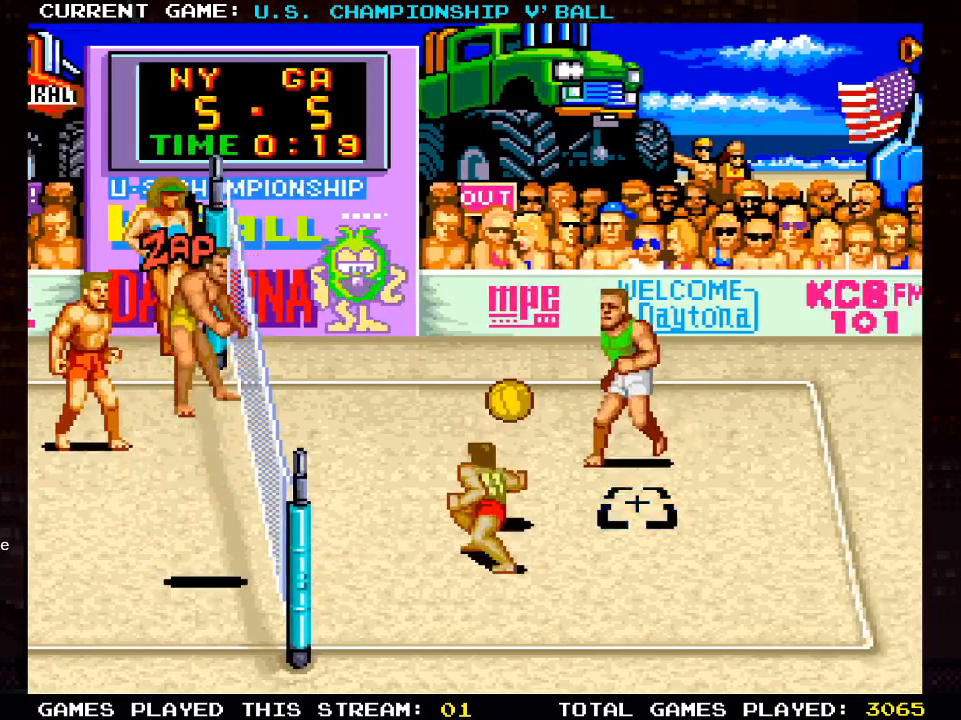
{"buttons": ["DPAD_RIGHT"], "left_stick": "center", "right_stick": "center", "events": []}
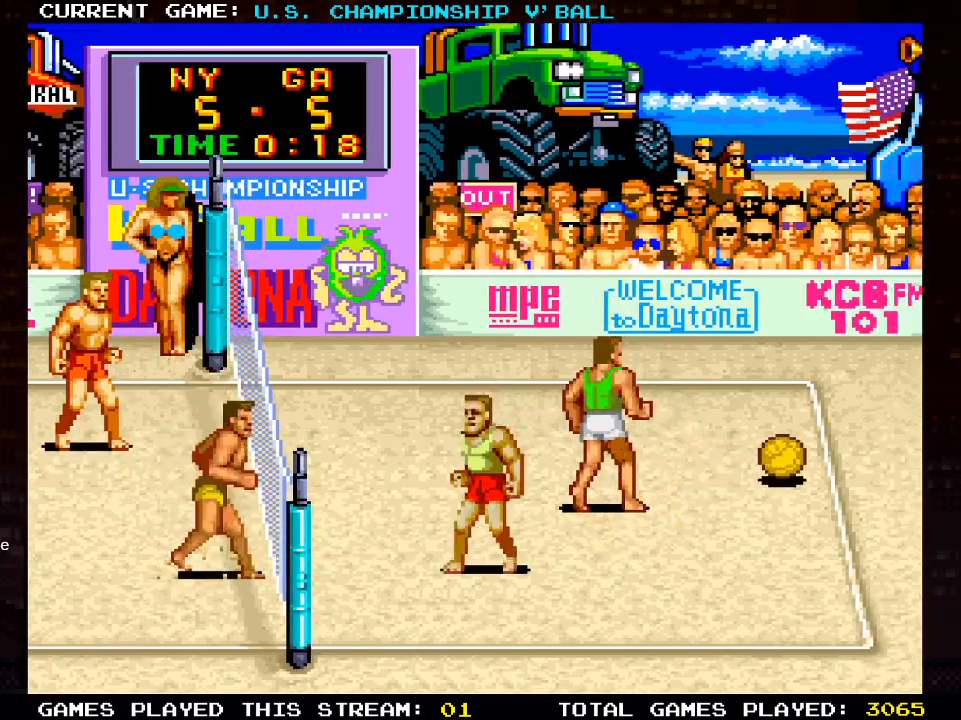
{"buttons": [], "left_stick": "center", "right_stick": "center", "events": [[33, "DPAD_RIGHT", "up"]]}
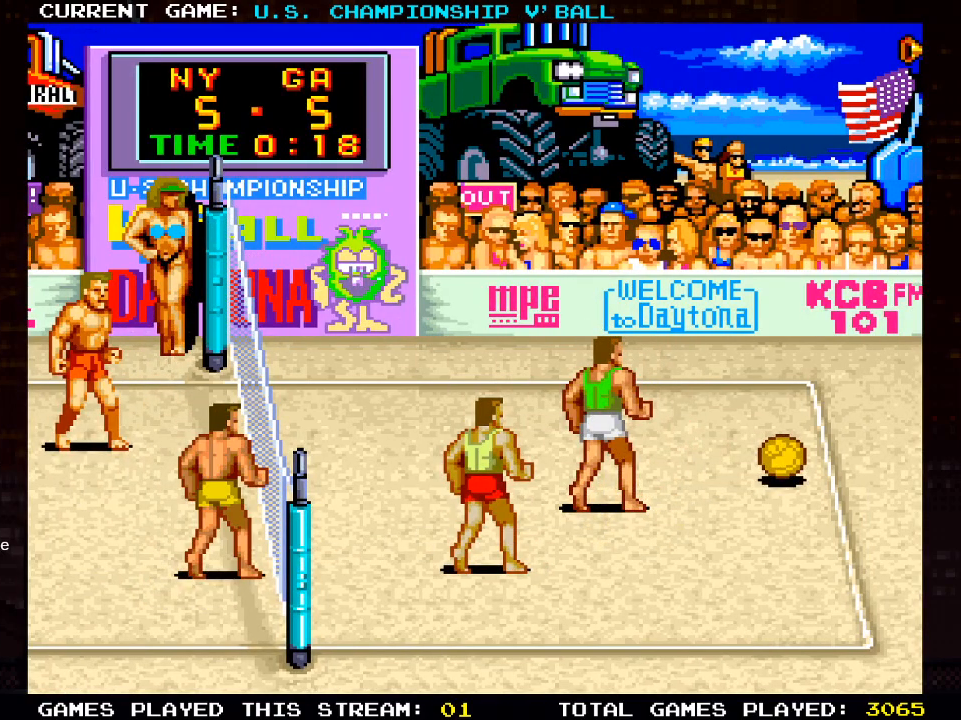
{"buttons": [], "left_stick": "center", "right_stick": "center", "events": []}
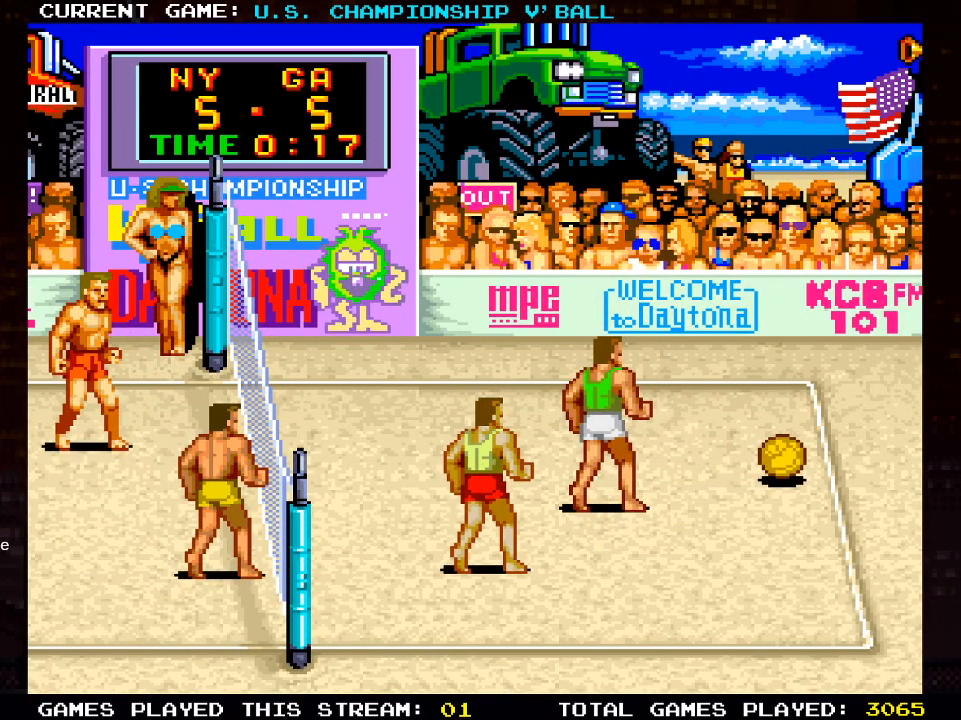
{"buttons": [], "left_stick": "center", "right_stick": "center", "events": []}
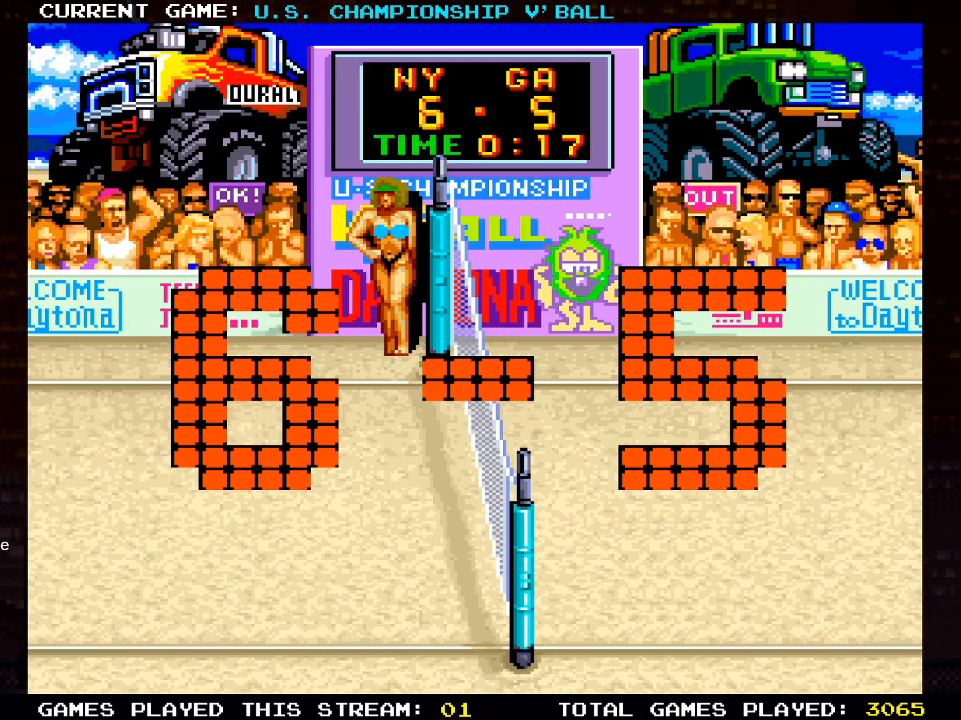
{"buttons": [], "left_stick": "center", "right_stick": "center", "events": []}
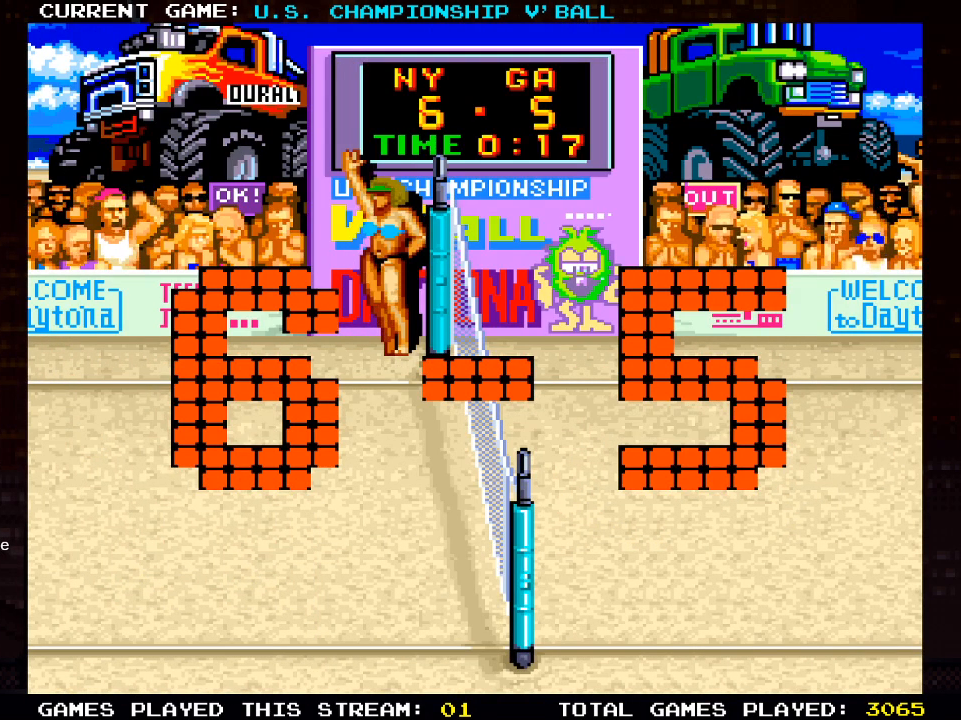
{"buttons": [], "left_stick": "center", "right_stick": "center", "events": []}
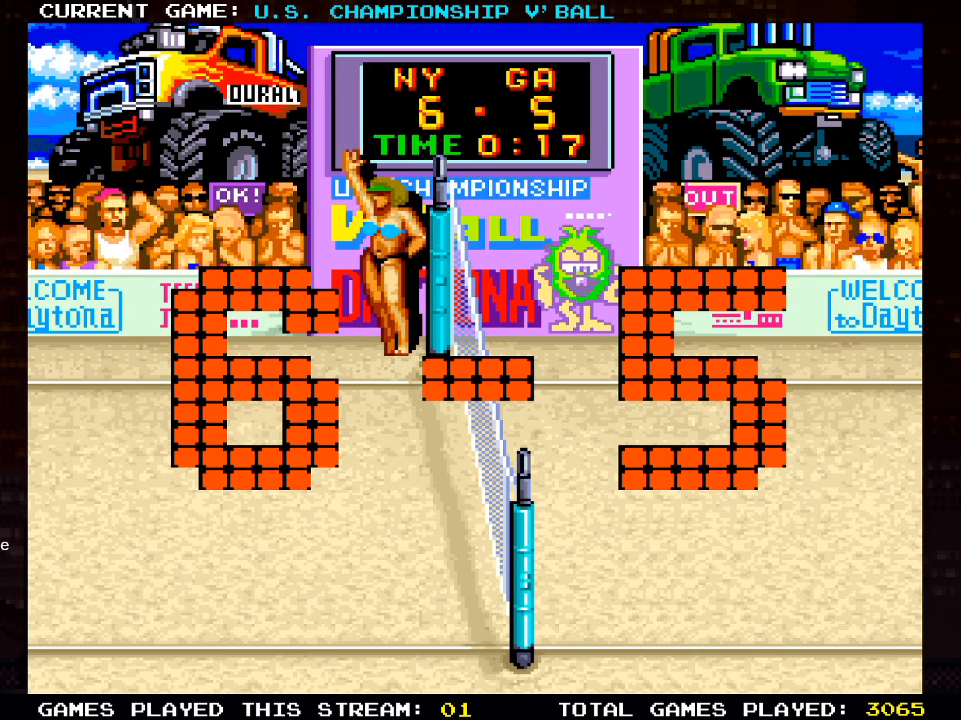
{"buttons": [], "left_stick": "center", "right_stick": "center", "events": []}